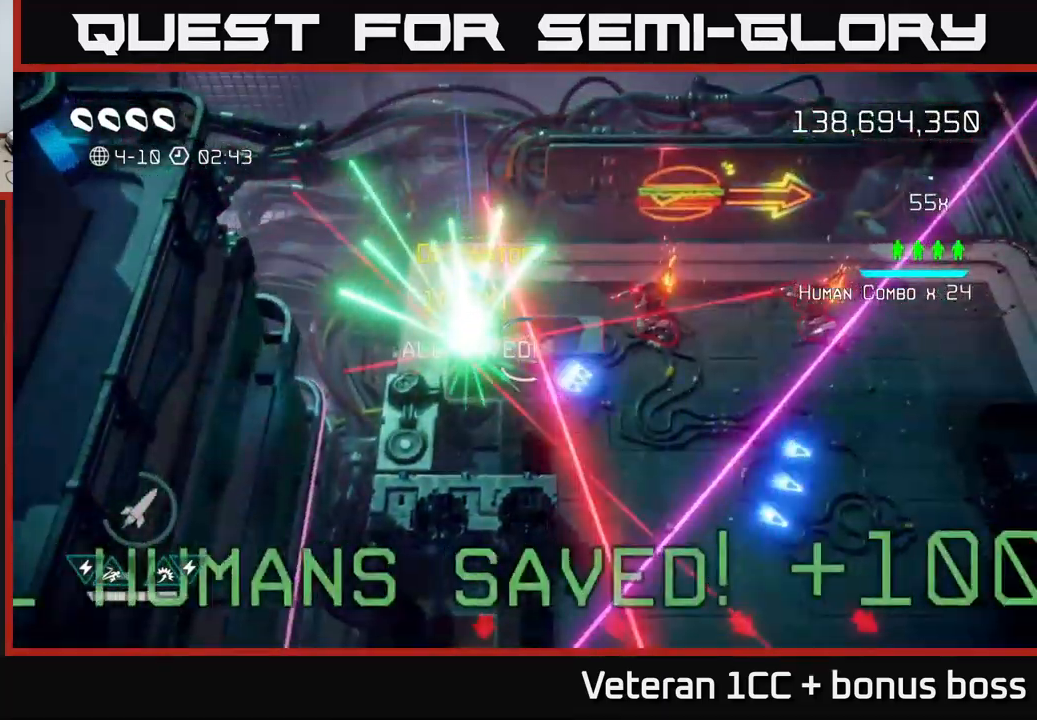
Gameplay with a controller (Xbox layout); each line is a JSON object with the inputs held at the frame after it. "events" lists button and stick changes between this image and that frame as [ms after this image, input, new state], when the widget could be followed in between. Not read: L3 R3.
{"buttons": ["L2"], "left_stick": "down-right", "right_stick": "down-right", "events": [[467, "L2", "down"]]}
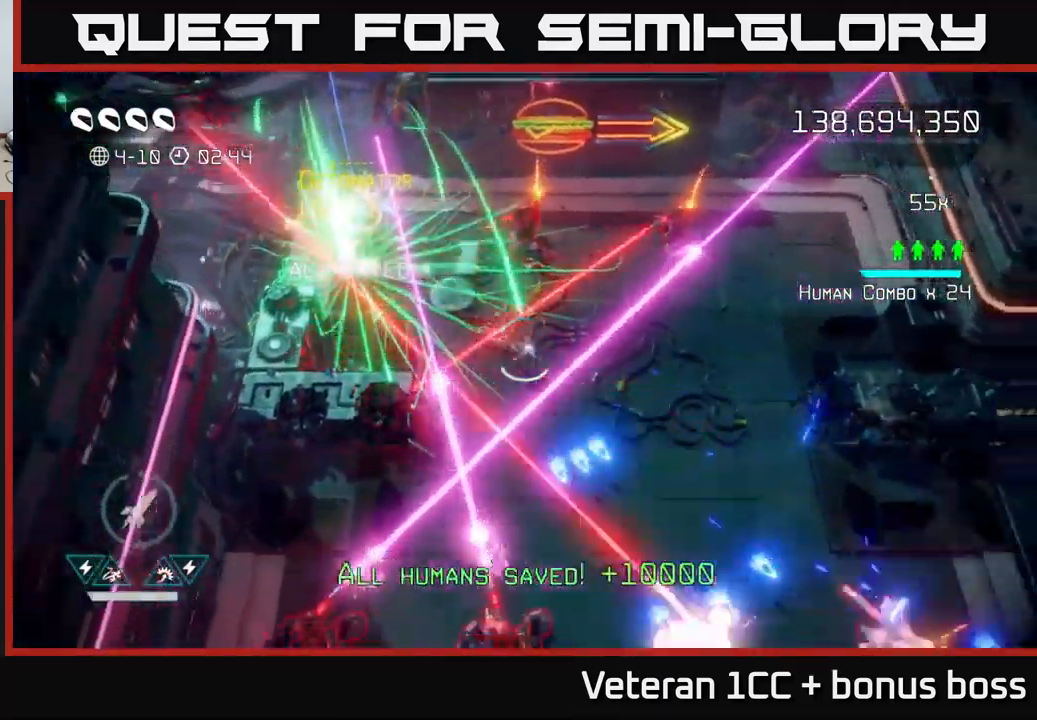
{"buttons": [], "left_stick": "up-right", "right_stick": "down", "events": [[150, "L2", "up"], [217, "L2", "down"], [300, "left_stick", "right"], [350, "L2", "up"], [367, "right_stick", "down"], [434, "left_stick", "up-right"]]}
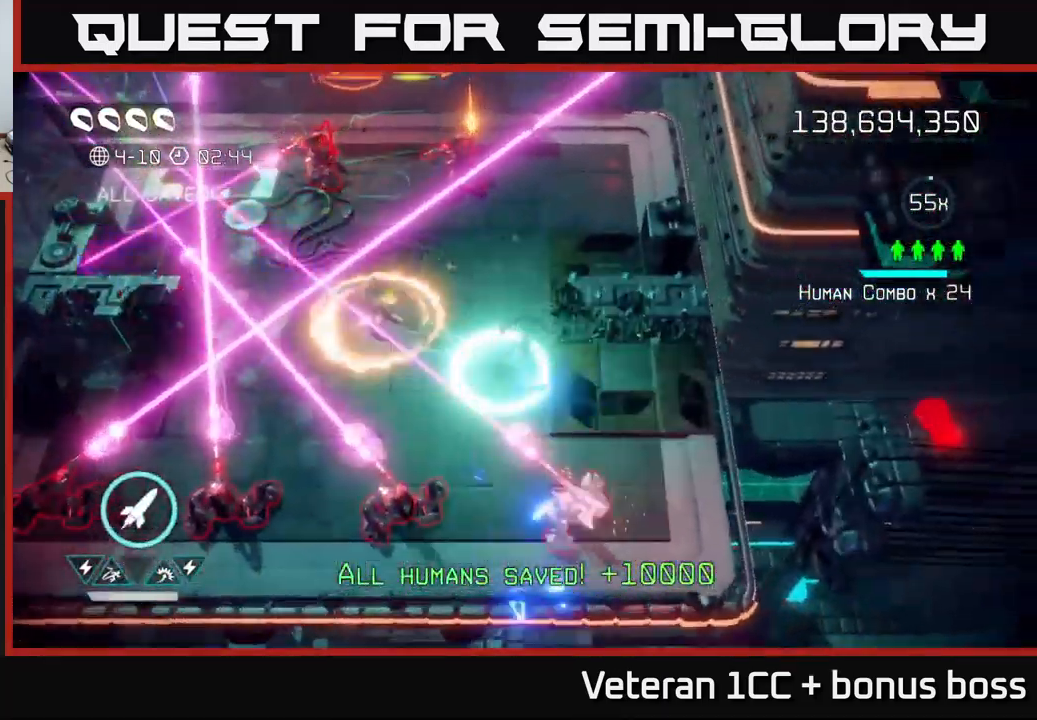
{"buttons": [], "left_stick": "down-right", "right_stick": "down-left", "events": [[100, "left_stick", "down-right"], [400, "right_stick", "down-left"]]}
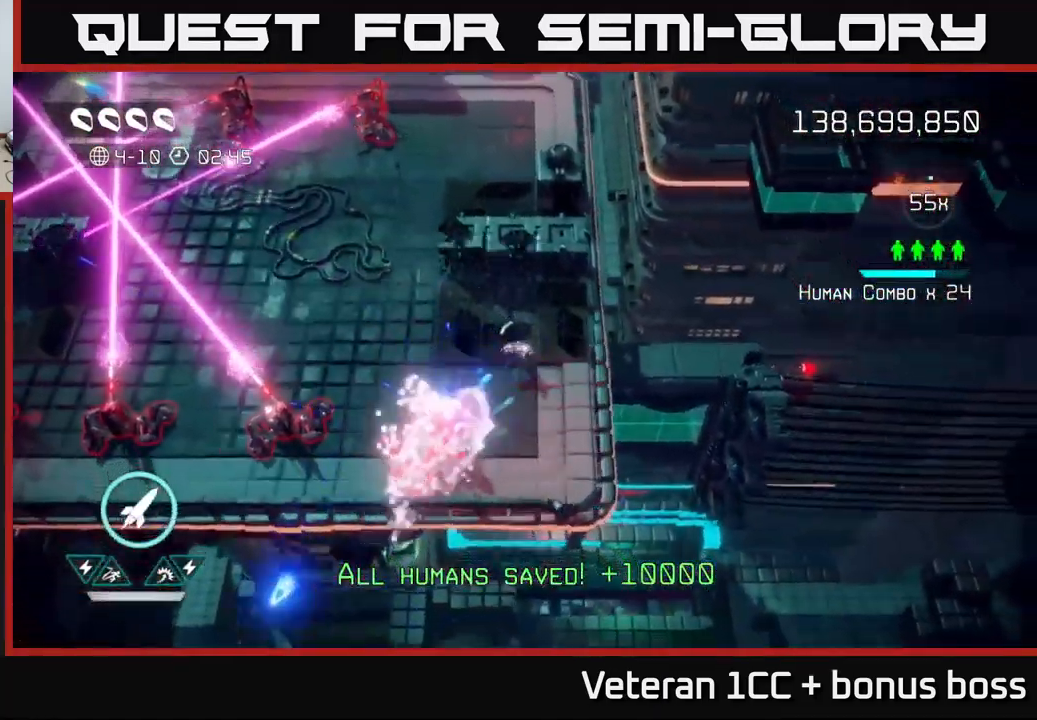
{"buttons": [], "left_stick": "up-left", "right_stick": "left", "events": [[17, "left_stick", "down"], [67, "right_stick", "left"], [117, "left_stick", "down-left"], [234, "R2", "down"], [317, "left_stick", "up-left"], [334, "R2", "up"]]}
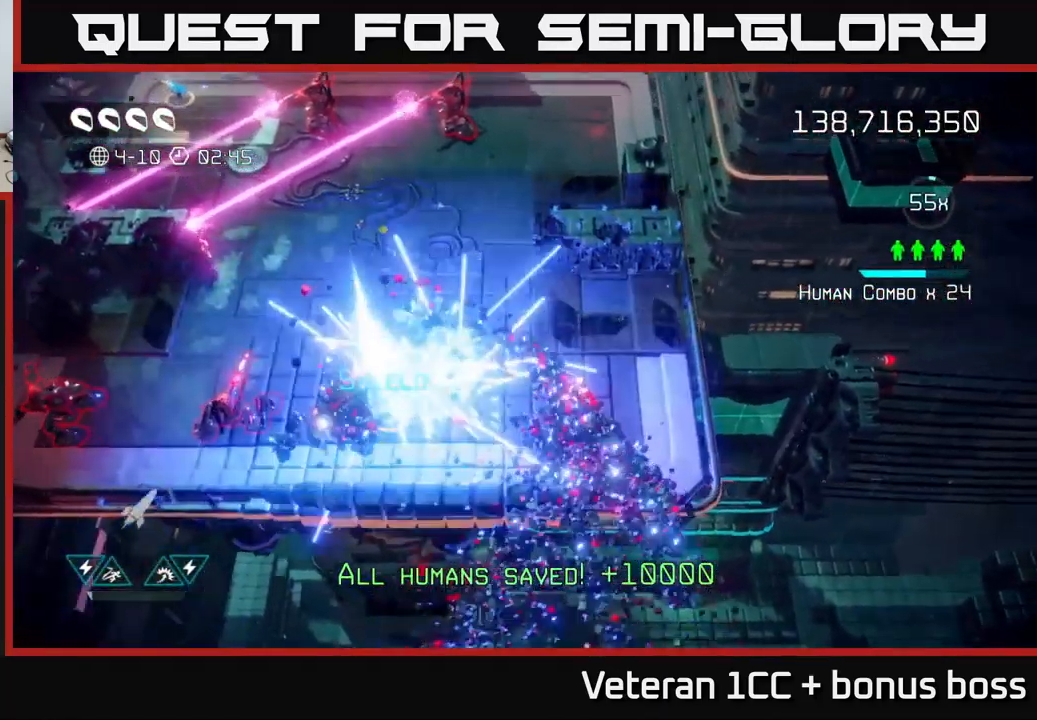
{"buttons": [], "left_stick": "left", "right_stick": "down-left", "events": [[84, "right_stick", "center"], [251, "right_stick", "down-left"], [317, "left_stick", "left"]]}
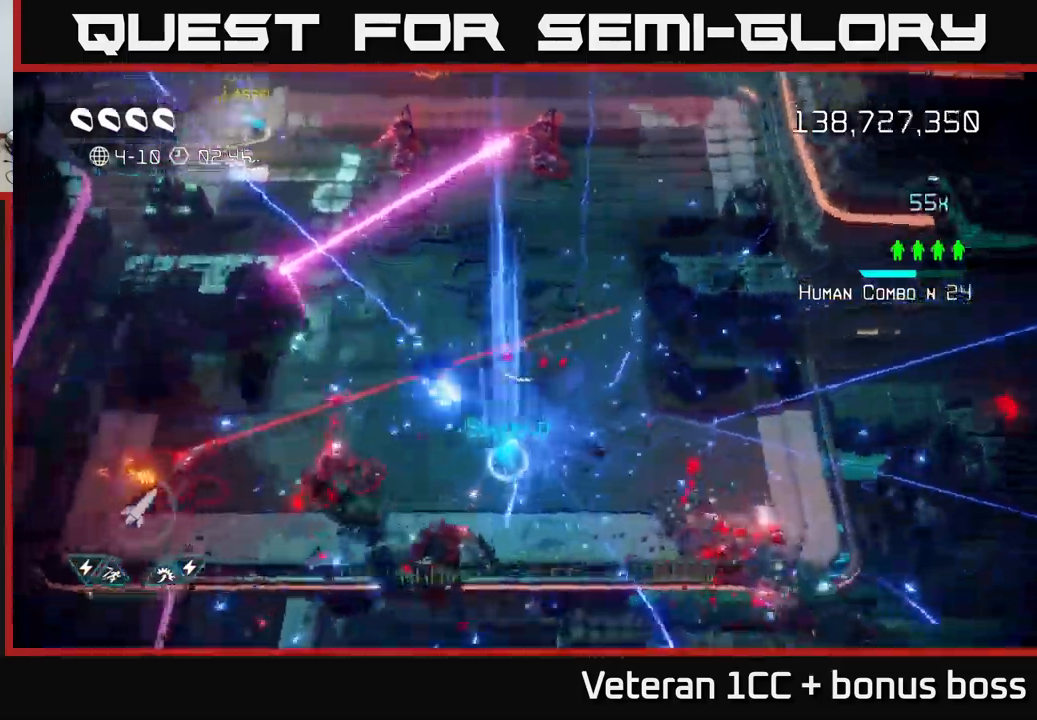
{"buttons": [], "left_stick": "down", "right_stick": "left", "events": [[233, "left_stick", "down"], [433, "right_stick", "left"]]}
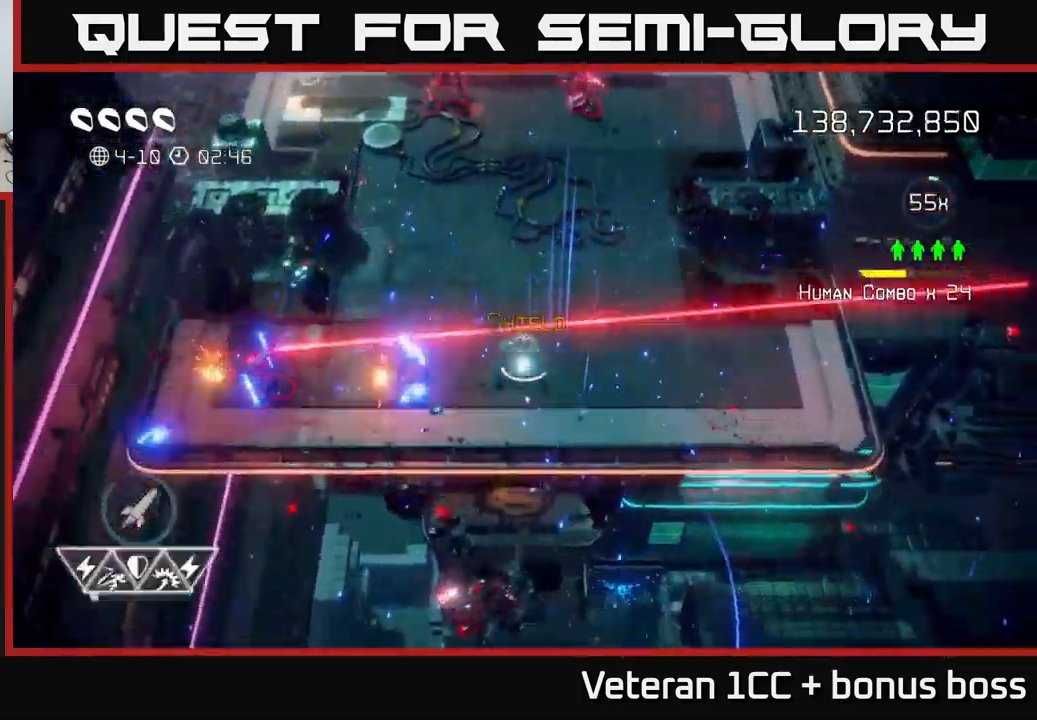
{"buttons": [], "left_stick": "down-left", "right_stick": "left", "events": [[50, "left_stick", "left"], [250, "left_stick", "down-left"]]}
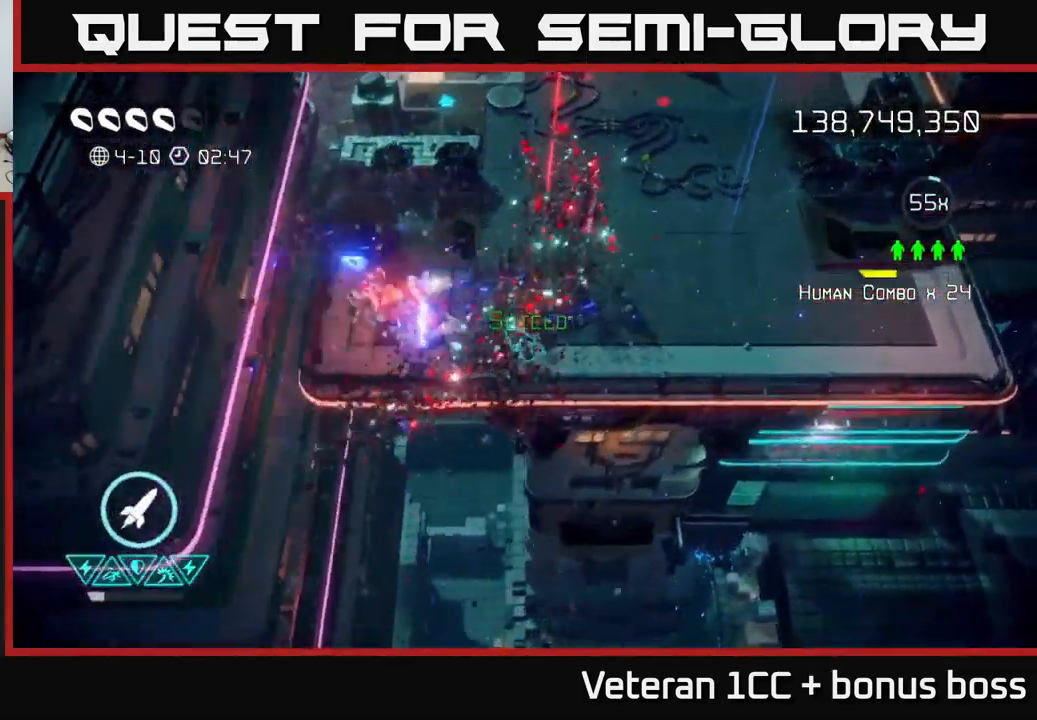
{"buttons": ["L2", "R2"], "left_stick": "up-right", "right_stick": "up-right", "events": [[33, "left_stick", "left"], [116, "right_stick", "up-left"], [283, "left_stick", "up-right"], [300, "right_stick", "up-right"], [333, "L2", "down"], [400, "R2", "down"]]}
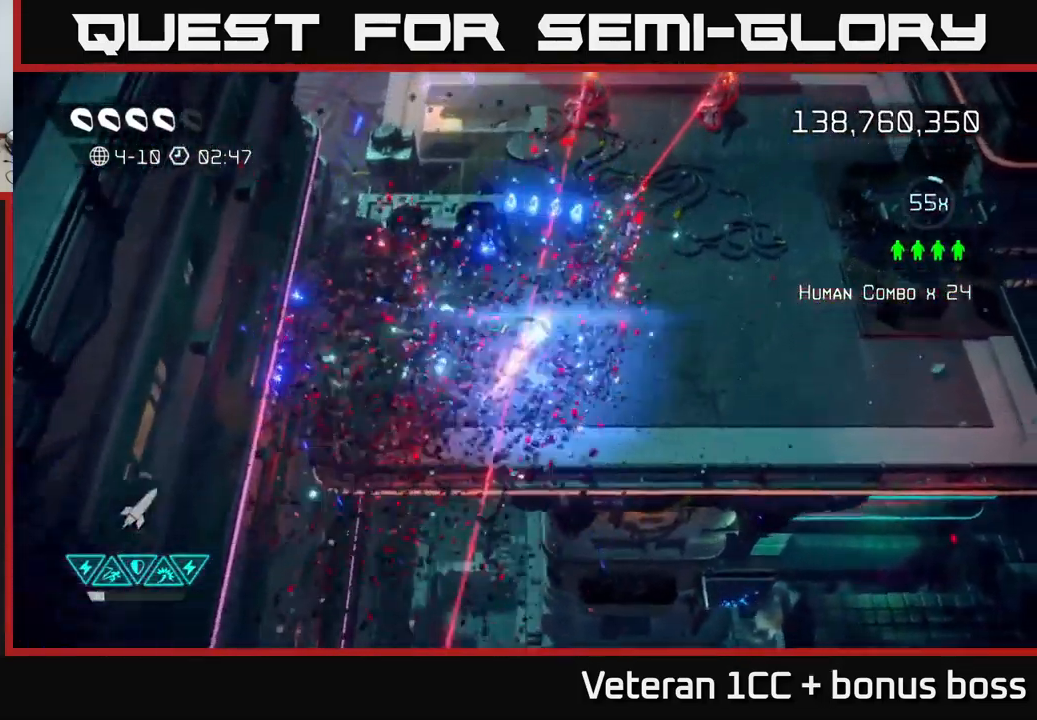
{"buttons": [], "left_stick": "up-right", "right_stick": "up-right", "events": [[33, "L2", "up"], [33, "R2", "up"]]}
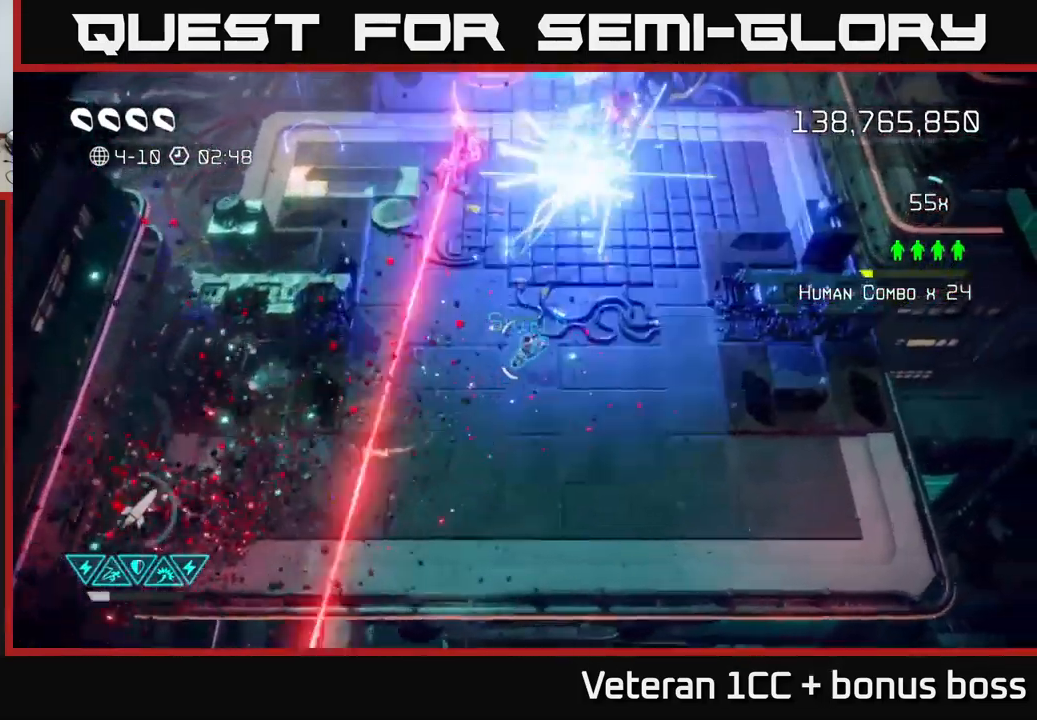
{"buttons": [], "left_stick": "up", "right_stick": "up-left", "events": [[100, "right_stick", "up-left"], [250, "left_stick", "up-left"], [466, "left_stick", "up"]]}
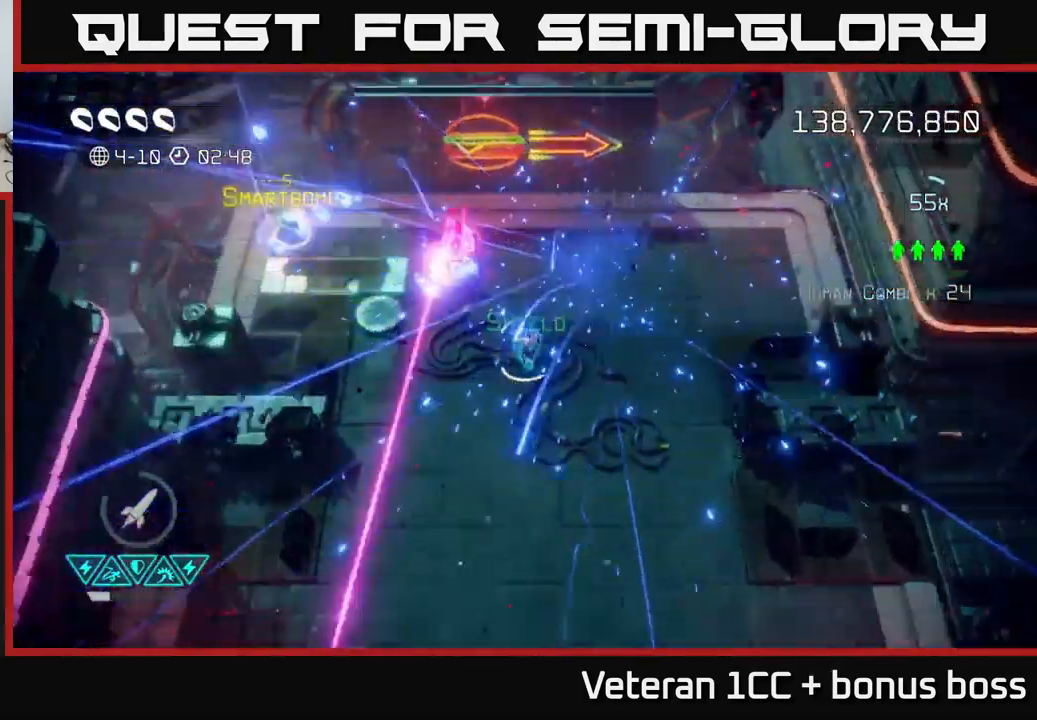
{"buttons": [], "left_stick": "up", "right_stick": "up-left", "events": [[233, "left_stick", "up-left"], [333, "left_stick", "center"], [483, "left_stick", "up"]]}
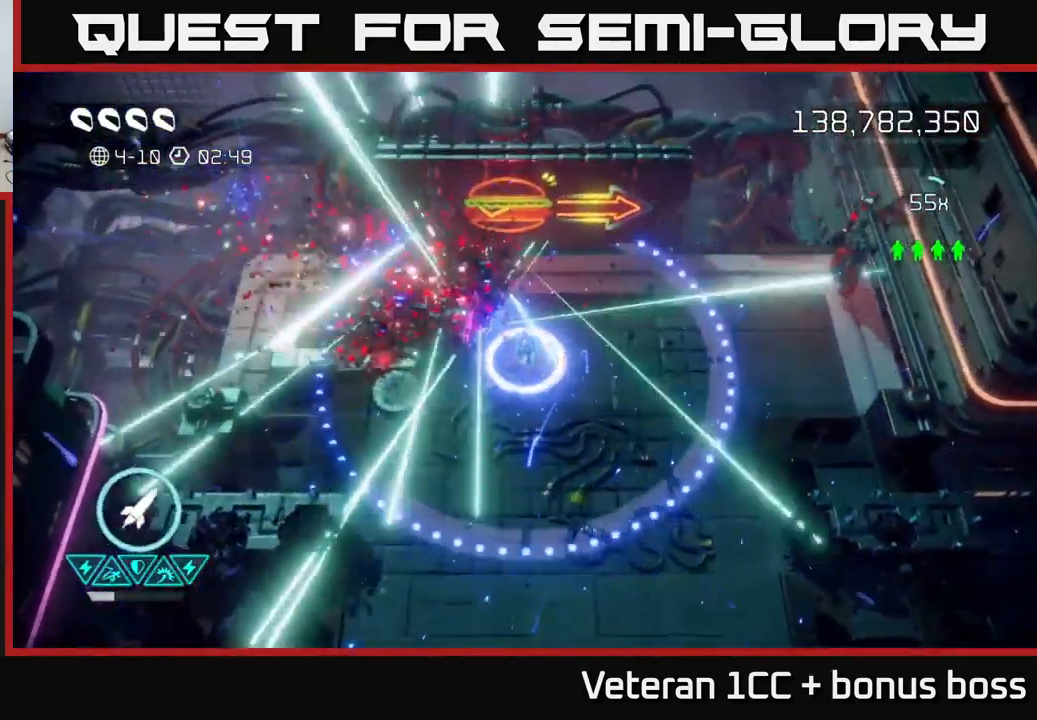
{"buttons": [], "left_stick": "down", "right_stick": "center", "events": [[100, "right_stick", "center"], [166, "left_stick", "up-left"], [350, "left_stick", "center"], [400, "left_stick", "down"]]}
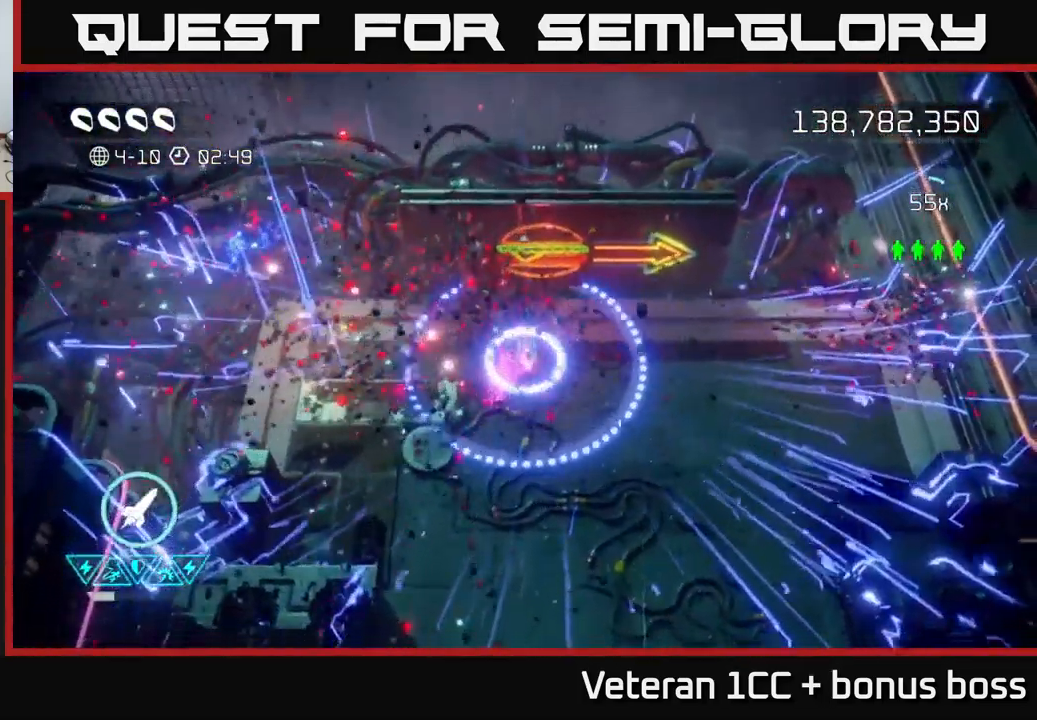
{"buttons": [], "left_stick": "down-right", "right_stick": "center", "events": [[83, "left_stick", "down-right"]]}
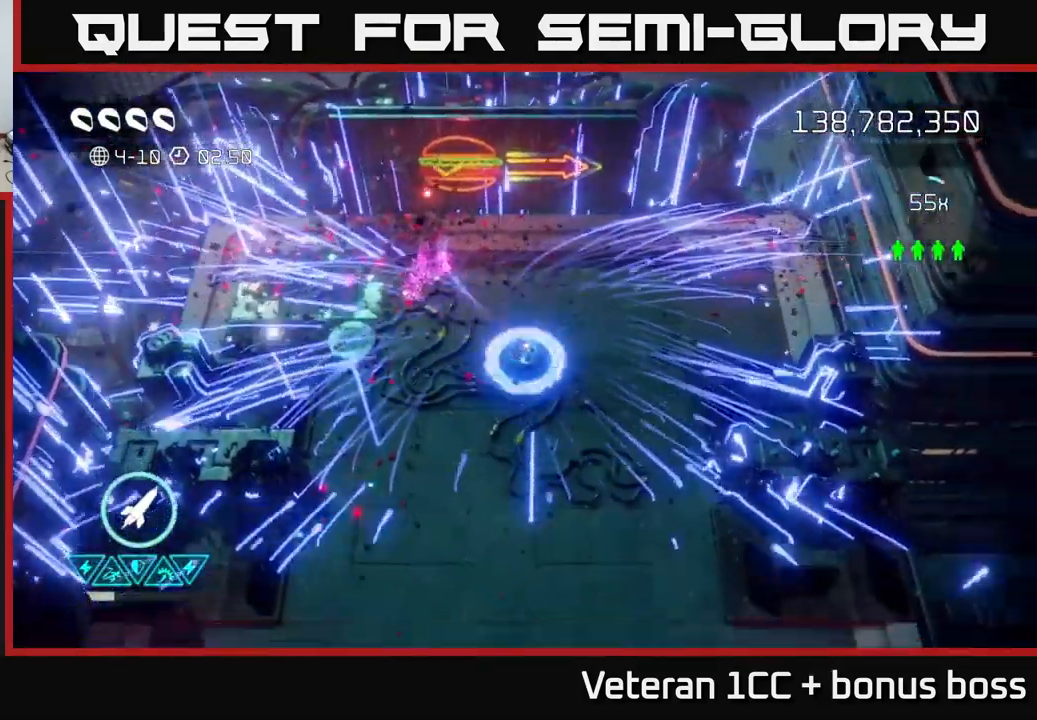
{"buttons": [], "left_stick": "center", "right_stick": "center", "events": [[50, "L2", "down"], [233, "L2", "up"], [300, "left_stick", "center"]]}
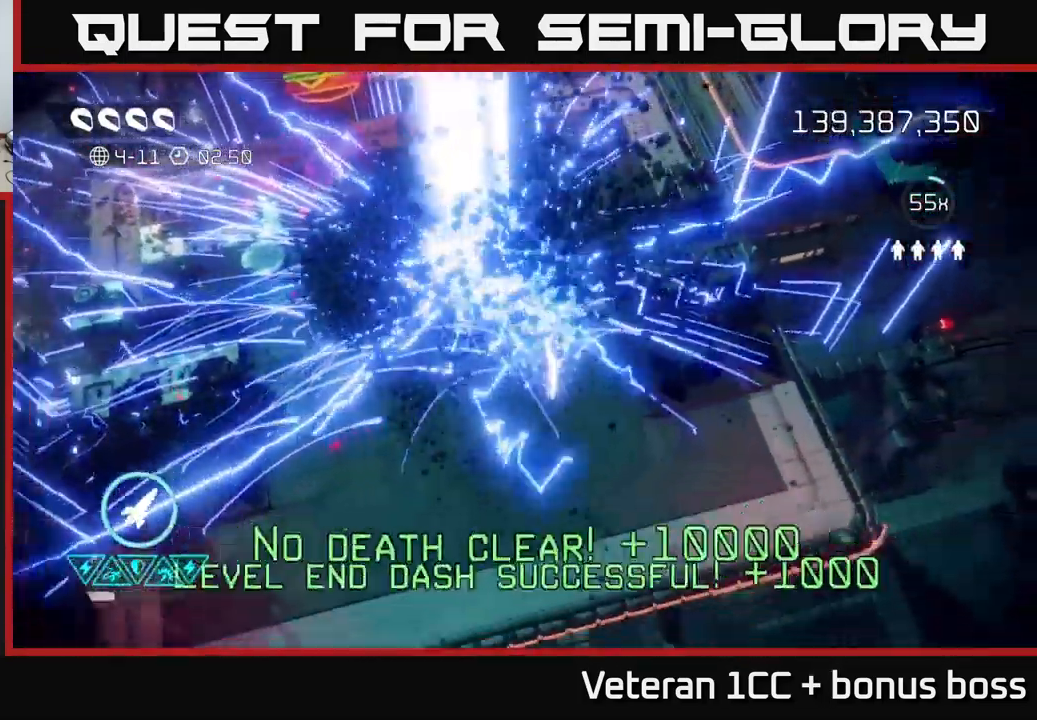
{"buttons": [], "left_stick": "center", "right_stick": "up-right", "events": [[366, "right_stick", "up-right"]]}
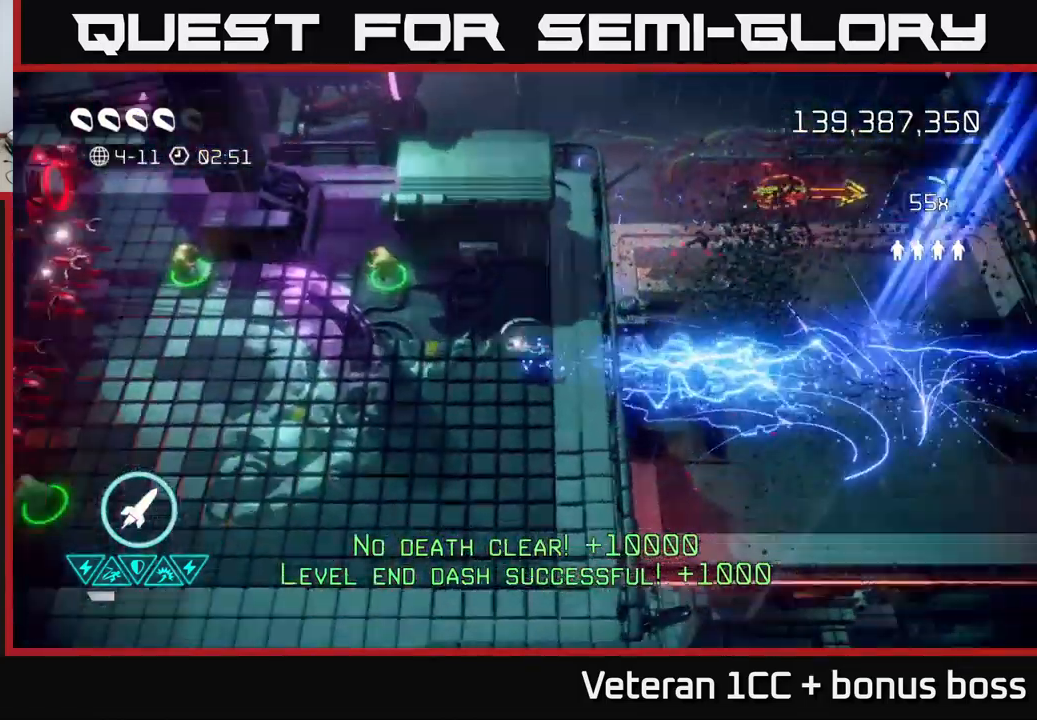
{"buttons": [], "left_stick": "left", "right_stick": "left", "events": [[283, "left_stick", "up"], [283, "right_stick", "up-left"], [400, "right_stick", "left"], [467, "left_stick", "left"]]}
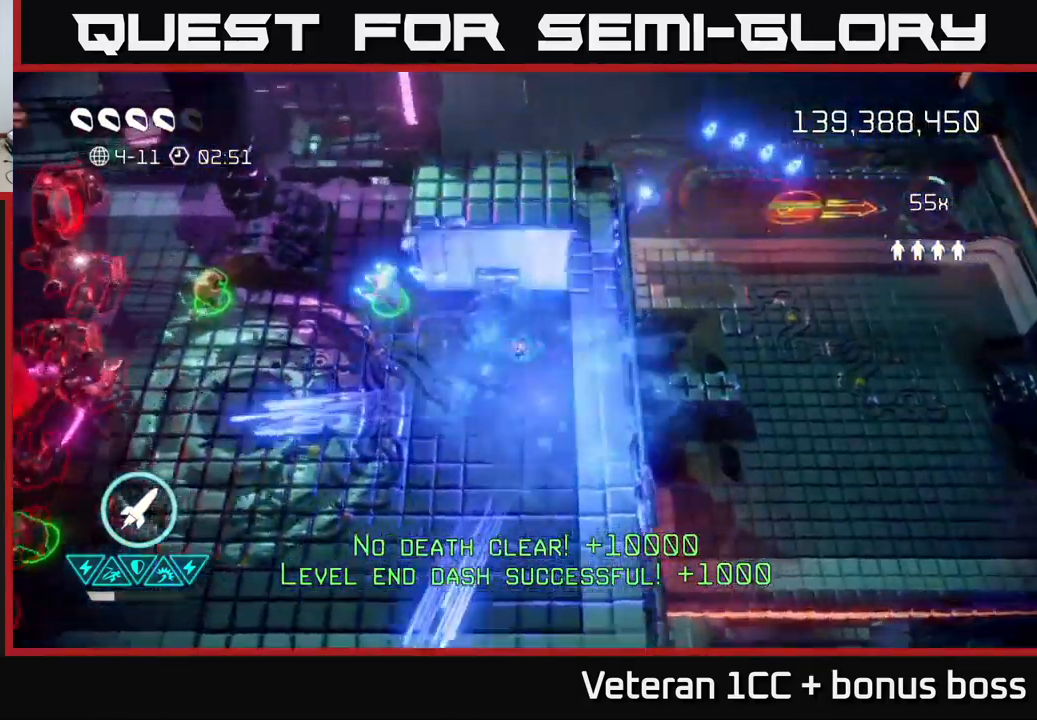
{"buttons": ["R2"], "left_stick": "down-left", "right_stick": "left", "events": [[17, "left_stick", "down-left"], [500, "R2", "down"]]}
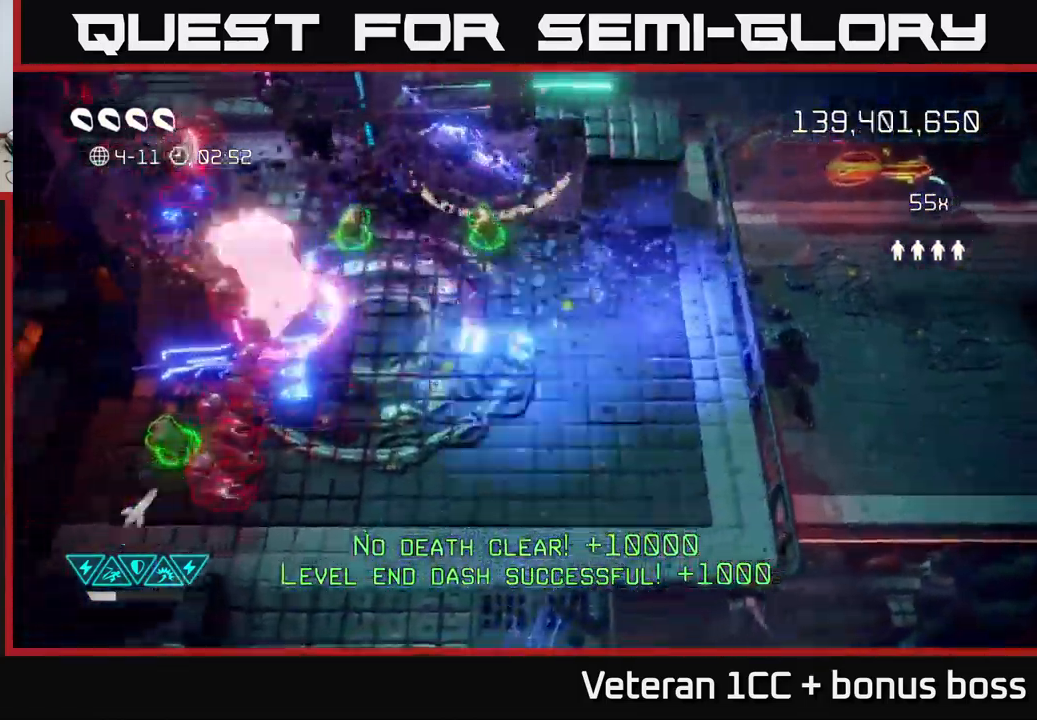
{"buttons": [], "left_stick": "down", "right_stick": "left", "events": [[50, "left_stick", "right"], [67, "R2", "up"], [500, "left_stick", "down"]]}
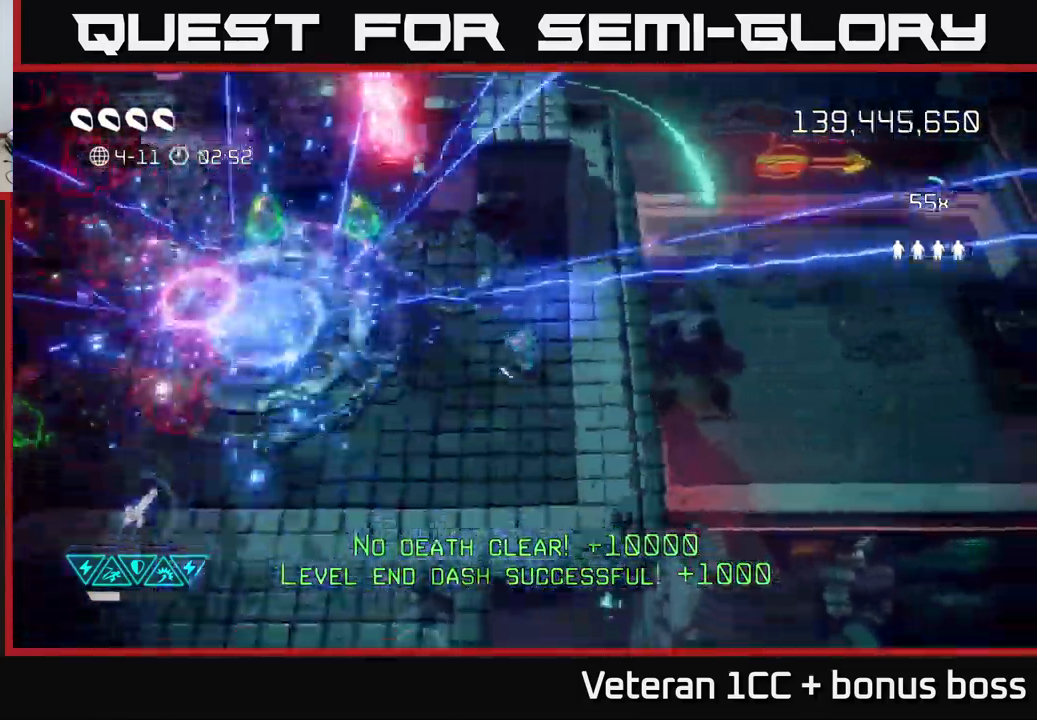
{"buttons": [], "left_stick": "left", "right_stick": "up-left", "events": [[150, "left_stick", "down-left"], [283, "right_stick", "up-left"], [417, "left_stick", "left"]]}
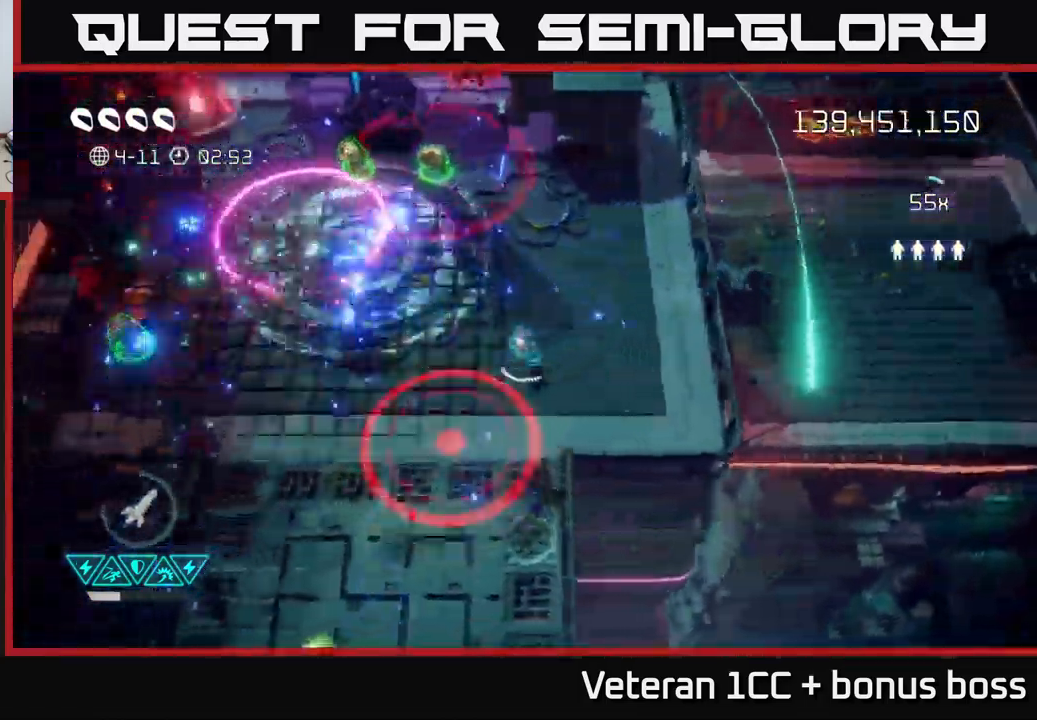
{"buttons": ["L2"], "left_stick": "up-left", "right_stick": "up-left", "events": [[133, "left_stick", "up-left"], [183, "L2", "down"], [317, "L2", "up"], [383, "L2", "down"]]}
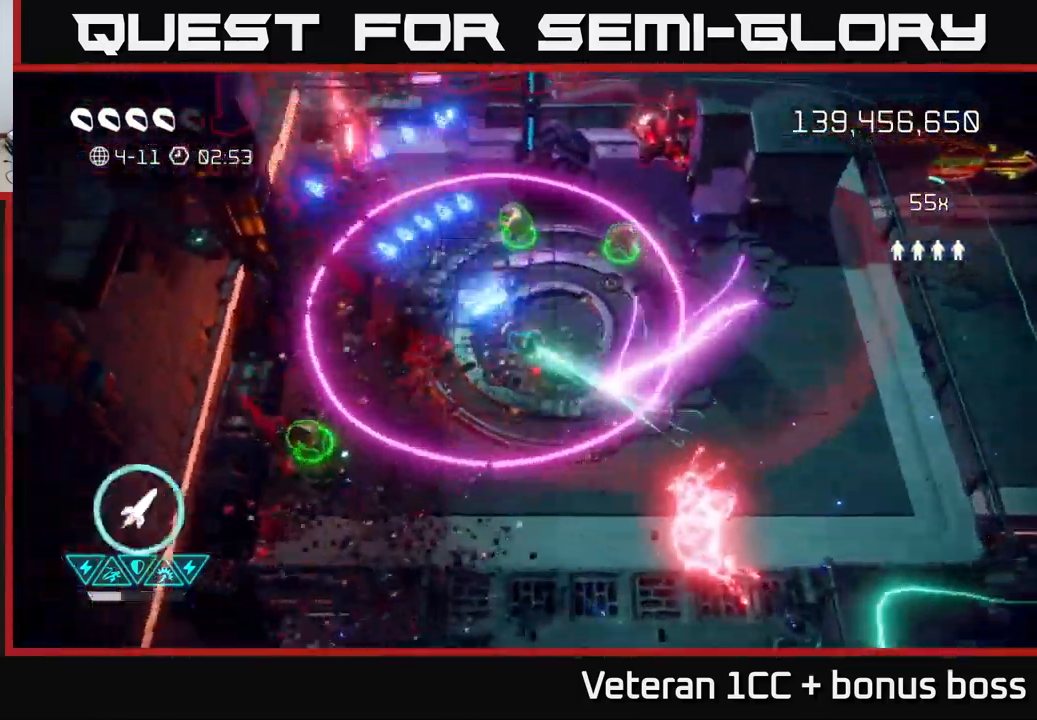
{"buttons": [], "left_stick": "down-right", "right_stick": "up-left", "events": [[33, "L2", "up"], [67, "R2", "down"], [133, "R2", "up"], [167, "left_stick", "down-right"], [283, "R2", "down"], [417, "R2", "up"]]}
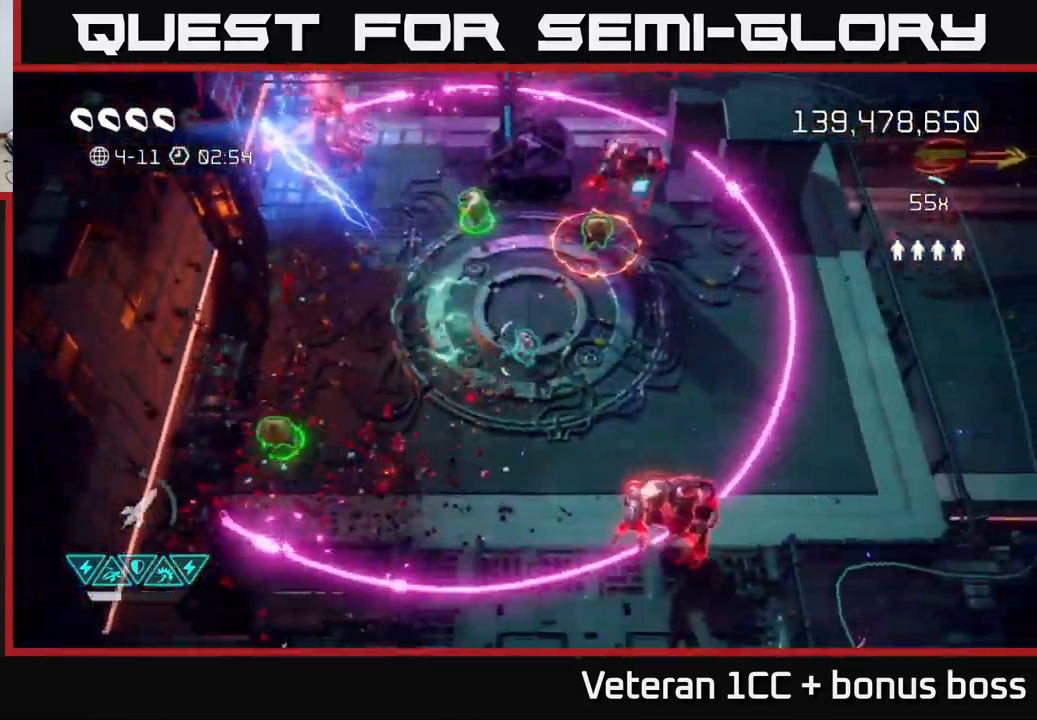
{"buttons": [], "left_stick": "up-right", "right_stick": "up", "events": [[50, "left_stick", "up-right"], [133, "left_stick", "up"], [150, "right_stick", "up-right"], [350, "left_stick", "up-right"], [433, "right_stick", "up"]]}
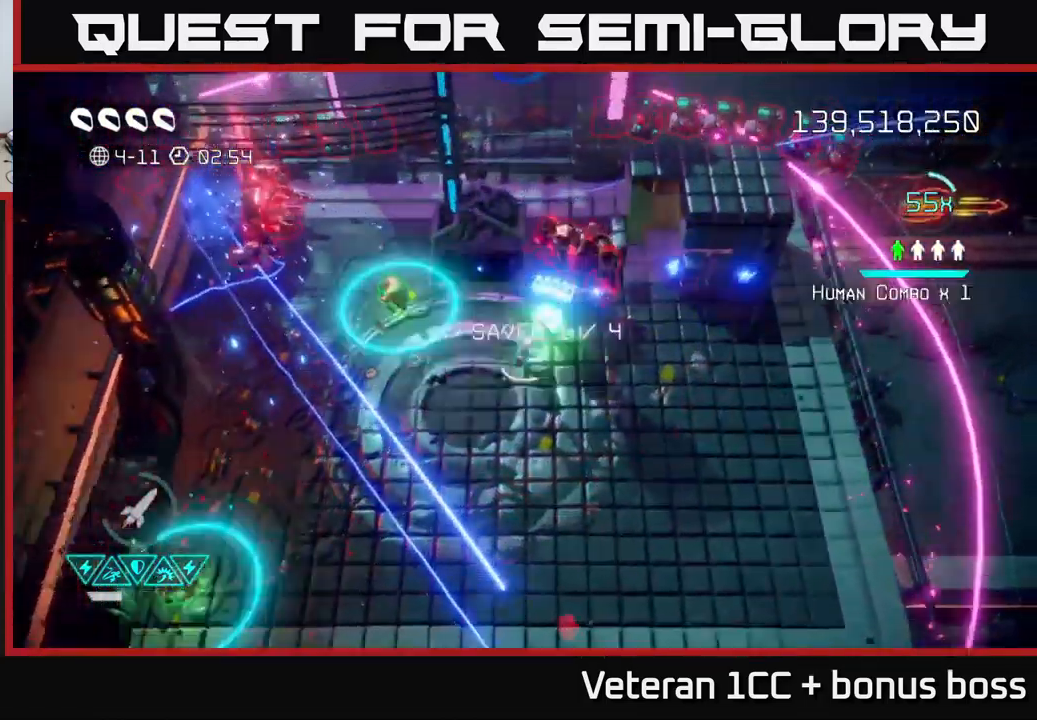
{"buttons": [], "left_stick": "up-left", "right_stick": "up", "events": [[50, "left_stick", "left"], [150, "left_stick", "down"], [200, "left_stick", "down-right"], [367, "left_stick", "up-left"]]}
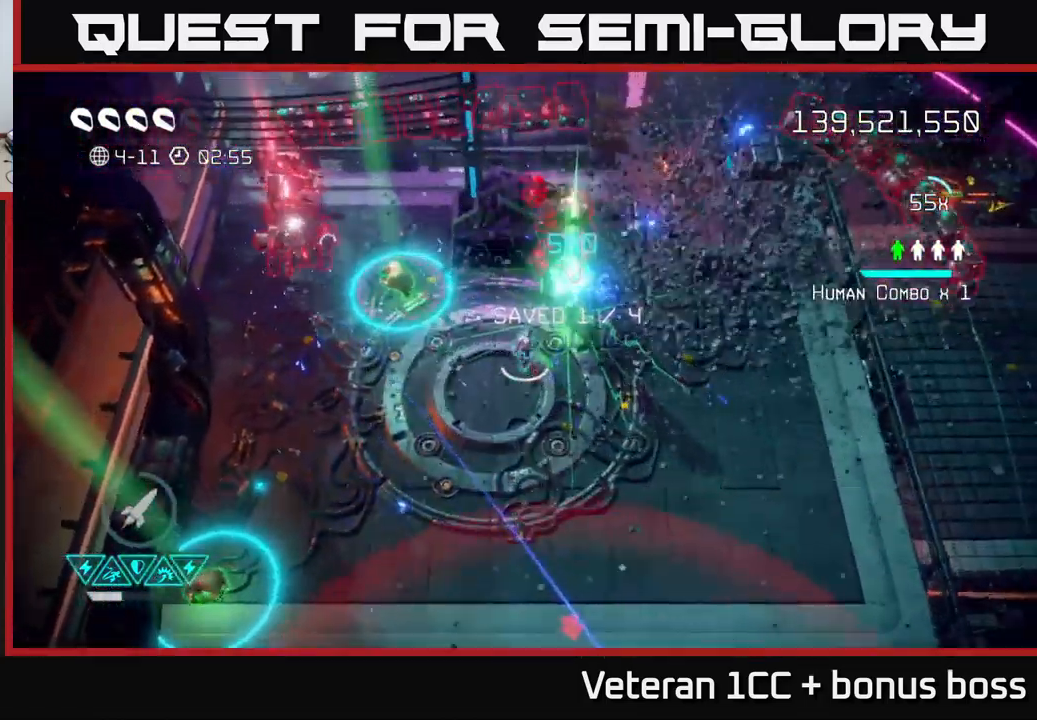
{"buttons": [], "left_stick": "down", "right_stick": "up", "events": [[17, "left_stick", "up-right"], [183, "left_stick", "center"], [500, "left_stick", "down"]]}
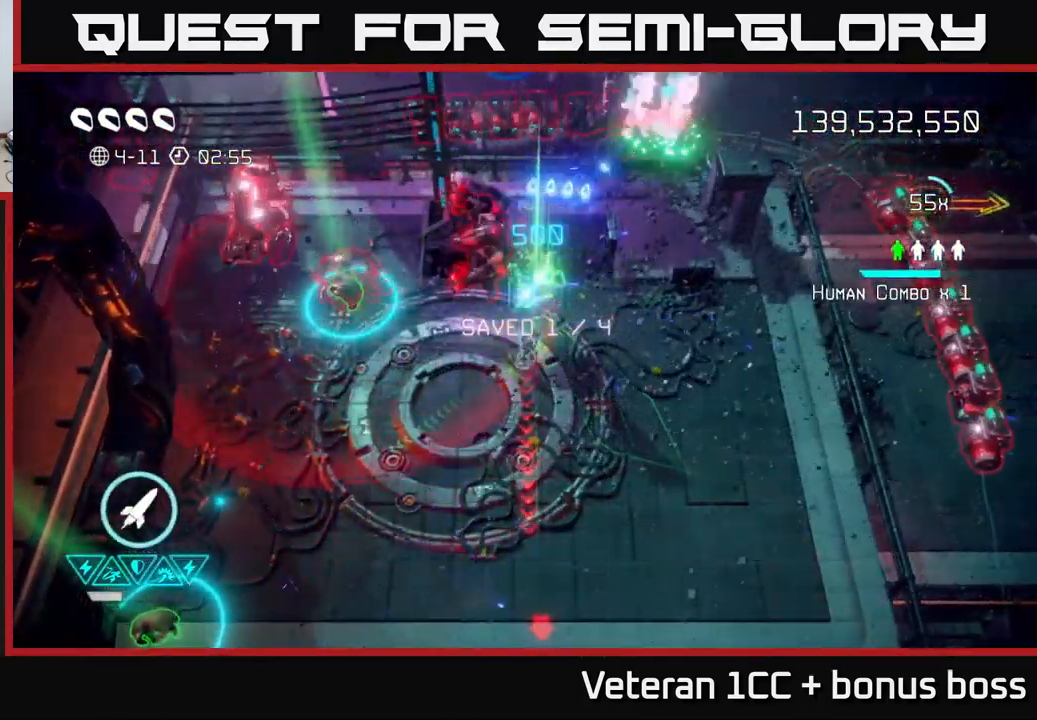
{"buttons": [], "left_stick": "down-right", "right_stick": "down-right", "events": [[117, "left_stick", "down-right"], [183, "right_stick", "down-right"]]}
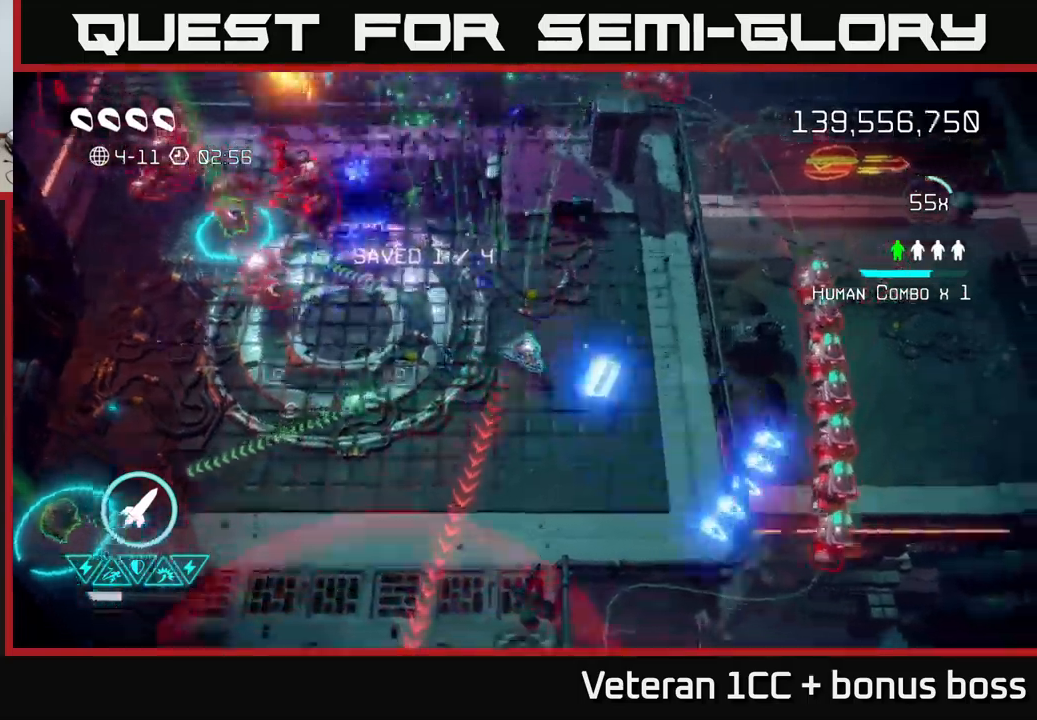
{"buttons": [], "left_stick": "down-right", "right_stick": "down-right", "events": [[217, "right_stick", "right"], [400, "right_stick", "down-right"]]}
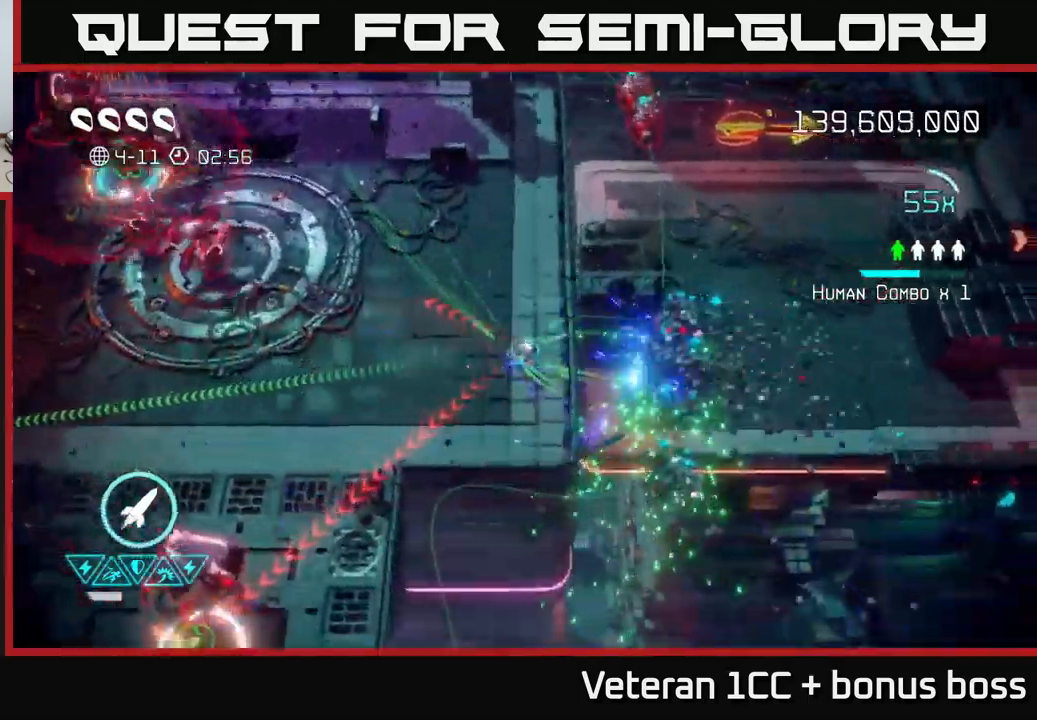
{"buttons": [], "left_stick": "down-left", "right_stick": "up-right", "events": [[50, "left_stick", "up-right"], [100, "right_stick", "up-right"], [467, "left_stick", "down-left"]]}
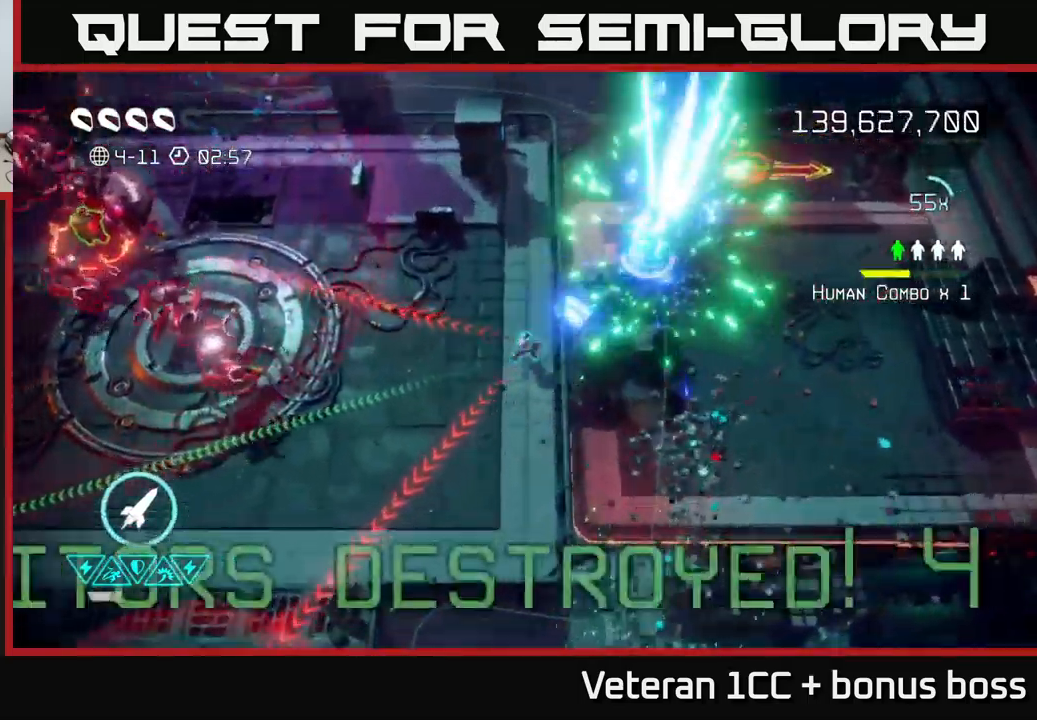
{"buttons": [], "left_stick": "down-left", "right_stick": "down-left", "events": [[67, "right_stick", "left"], [167, "right_stick", "down-left"], [334, "R2", "down"], [450, "R2", "up"]]}
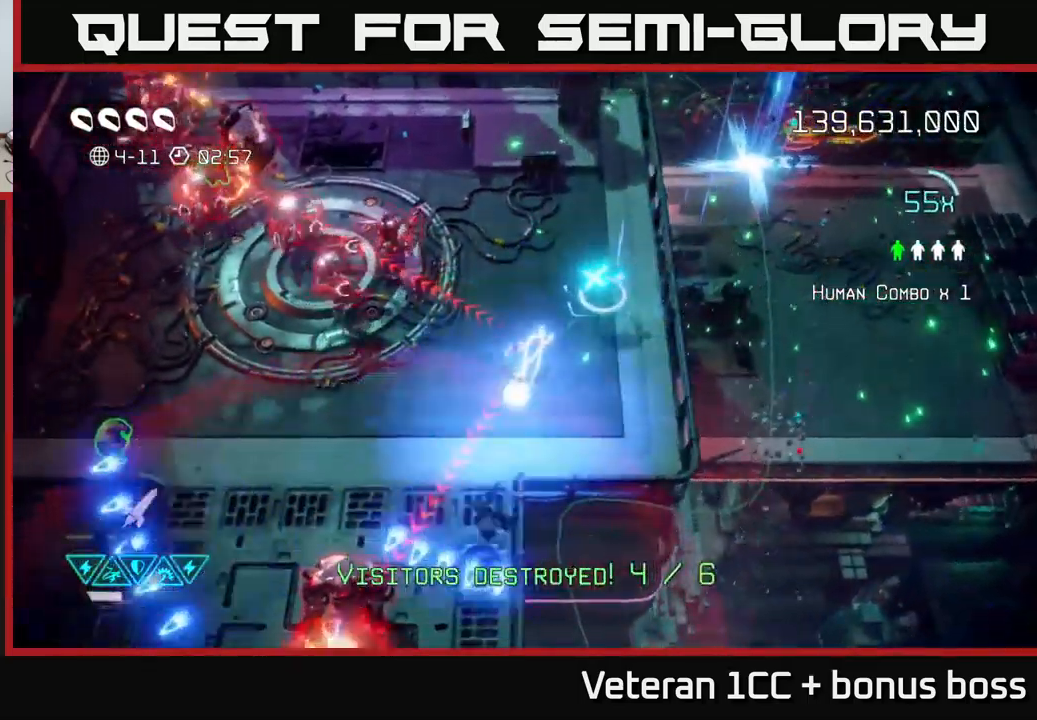
{"buttons": [], "left_stick": "down-left", "right_stick": "left", "events": [[500, "right_stick", "left"]]}